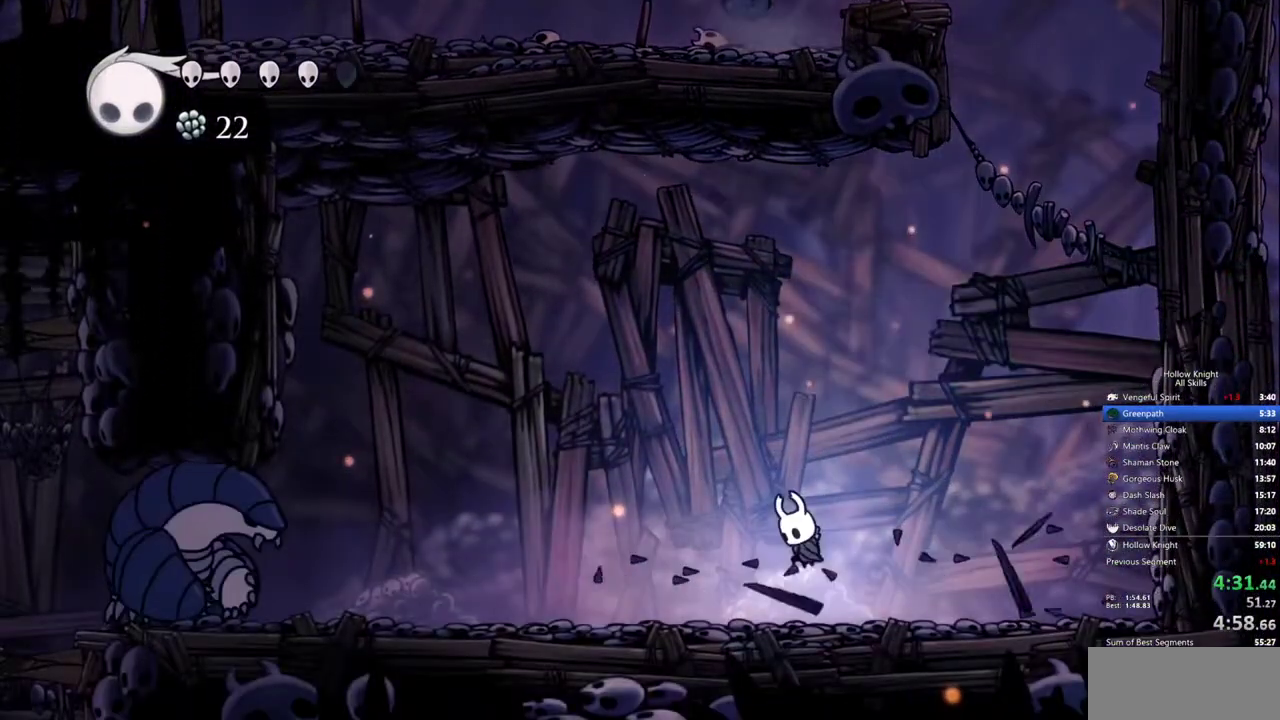
Gameplay with keyboard; each line is a JSON object with the keys held at the frame after it. "events" lists presses ("down") and releases ("up") of "cdash", "dash", "dnail", "down", "heal", "inv", "jump", "left", "nail", "right", "spell" and "up" between this image and that frame as [ms after this image, input, new state], when the widget could be followed in between. No other keys are recorded. Mouse input is not recorded. Key names are as the overlay labels them; some are game actions (e.g. jump) rather than physical keys.
{"keys": ["left"], "events": []}
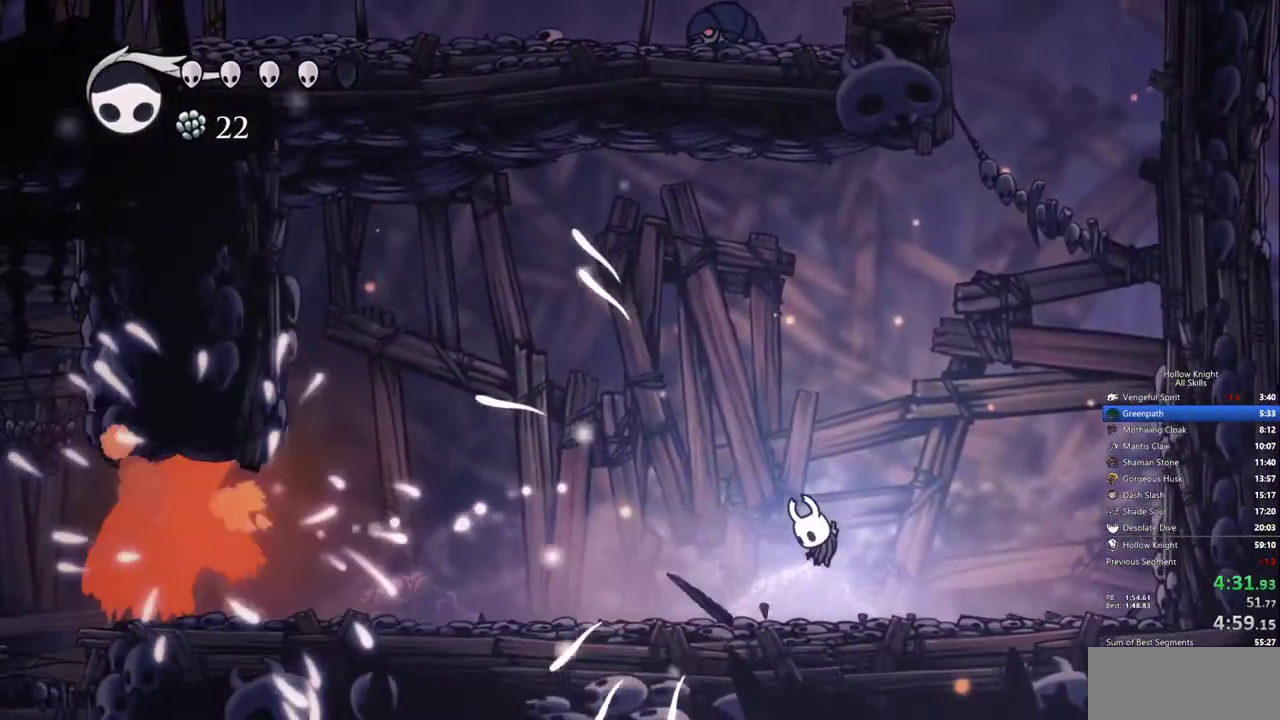
{"keys": ["left"], "events": []}
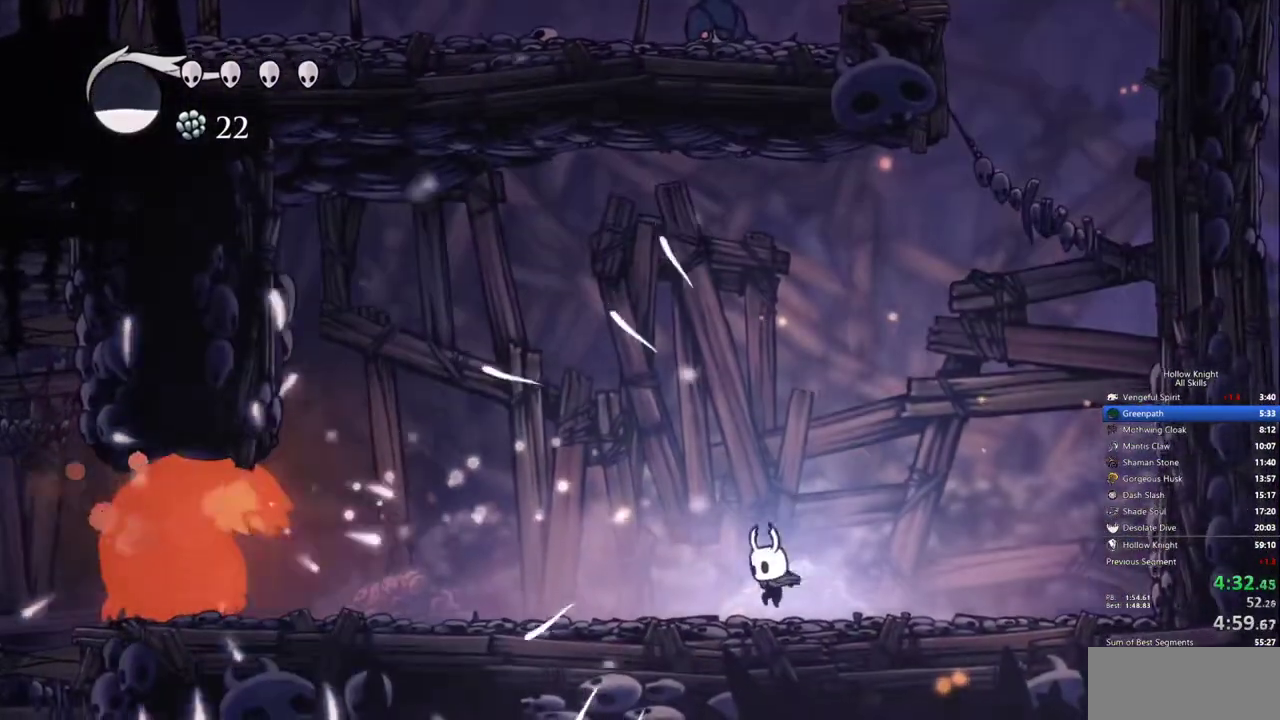
{"keys": [], "events": [[133, "left", "up"]]}
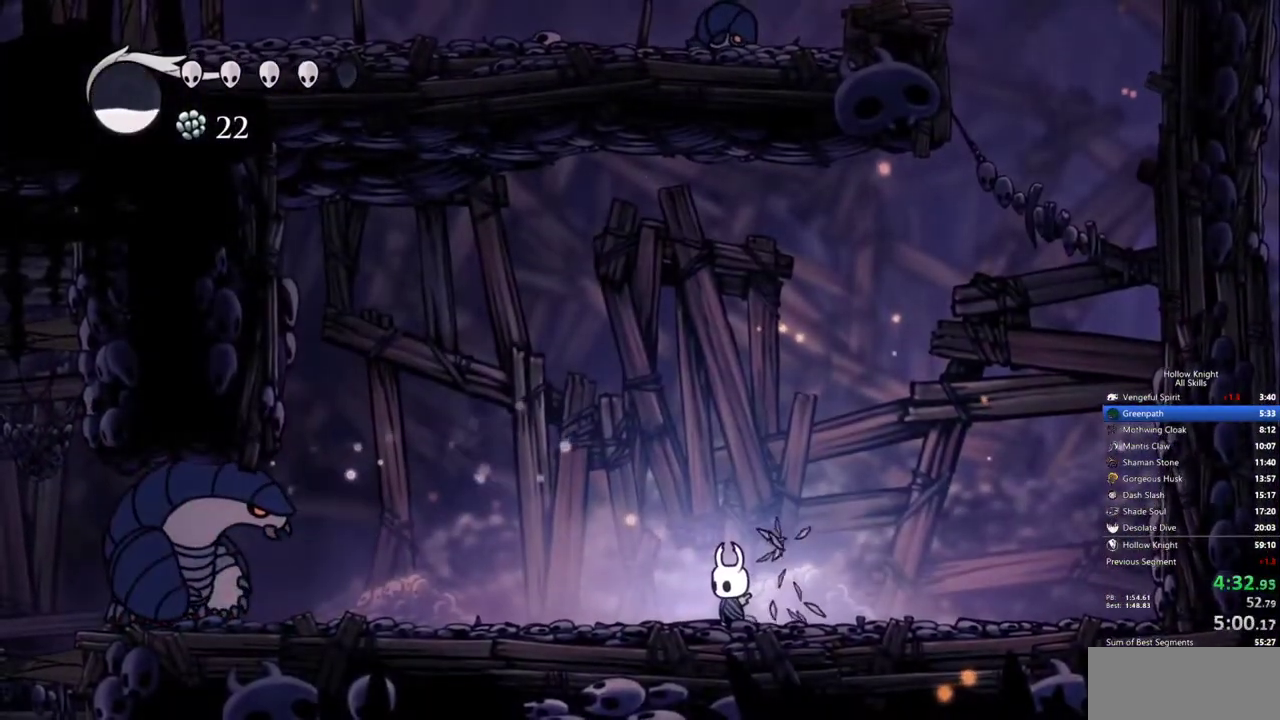
{"keys": [], "events": [[250, "left", "down"], [333, "left", "up"]]}
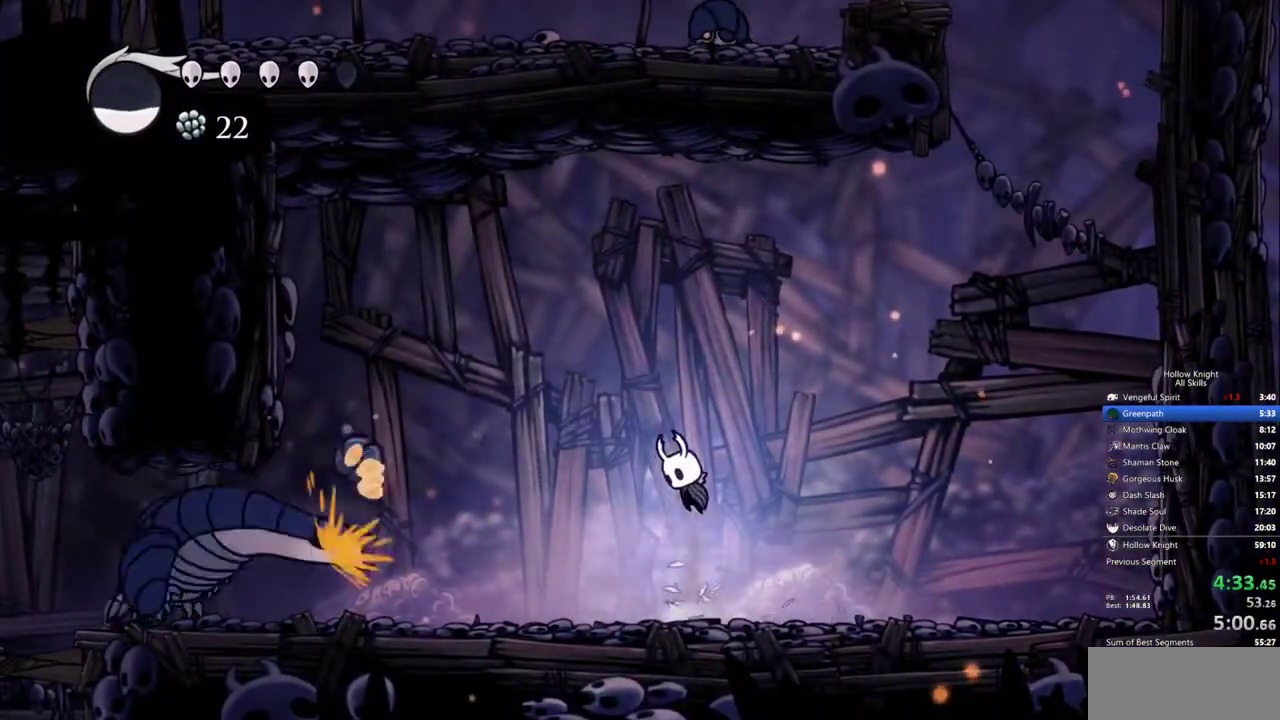
{"keys": ["right"], "events": [[67, "left", "down"], [450, "right", "down"], [500, "left", "up"]]}
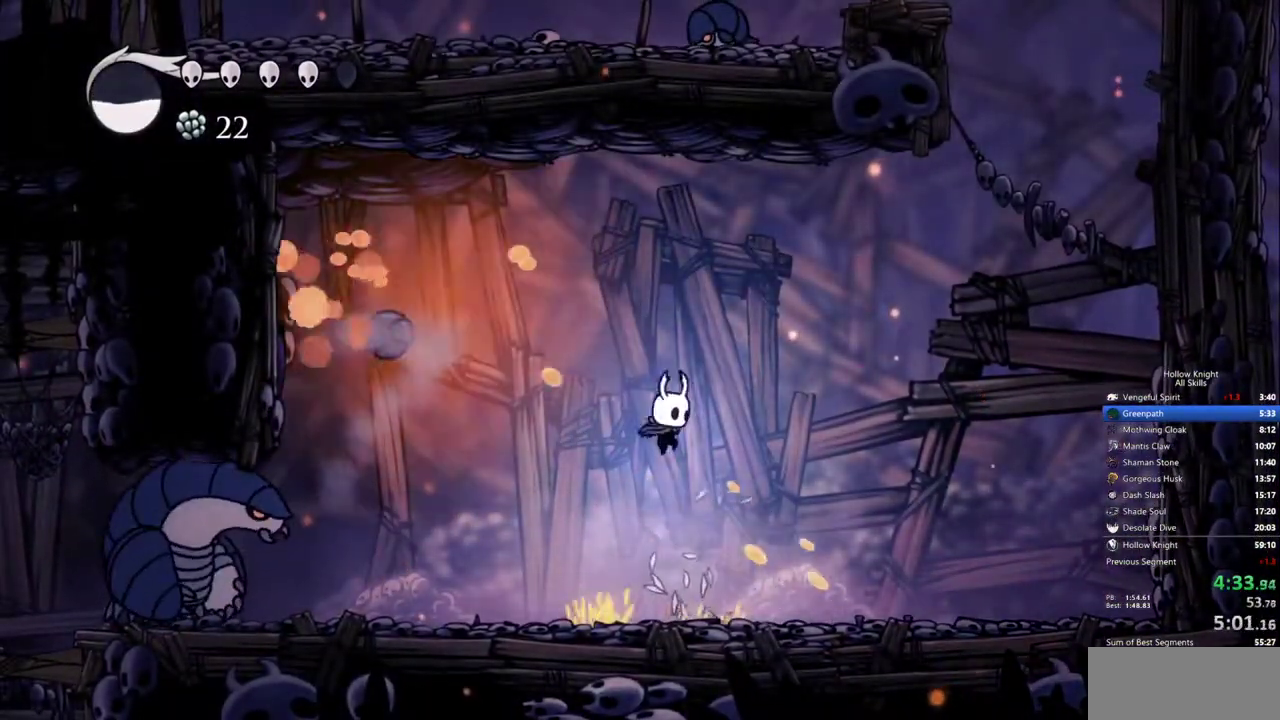
{"keys": [], "events": [[183, "left", "down"], [233, "right", "up"], [467, "left", "up"]]}
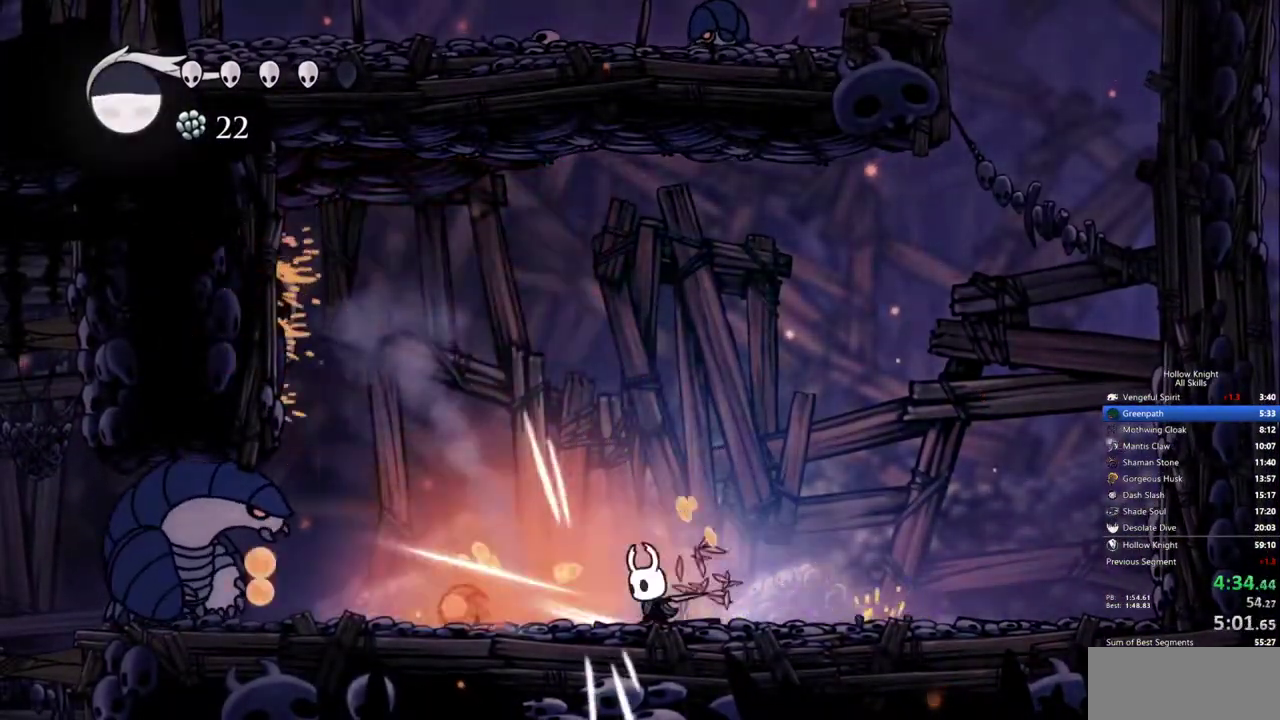
{"keys": [], "events": [[150, "left", "down"], [383, "left", "up"]]}
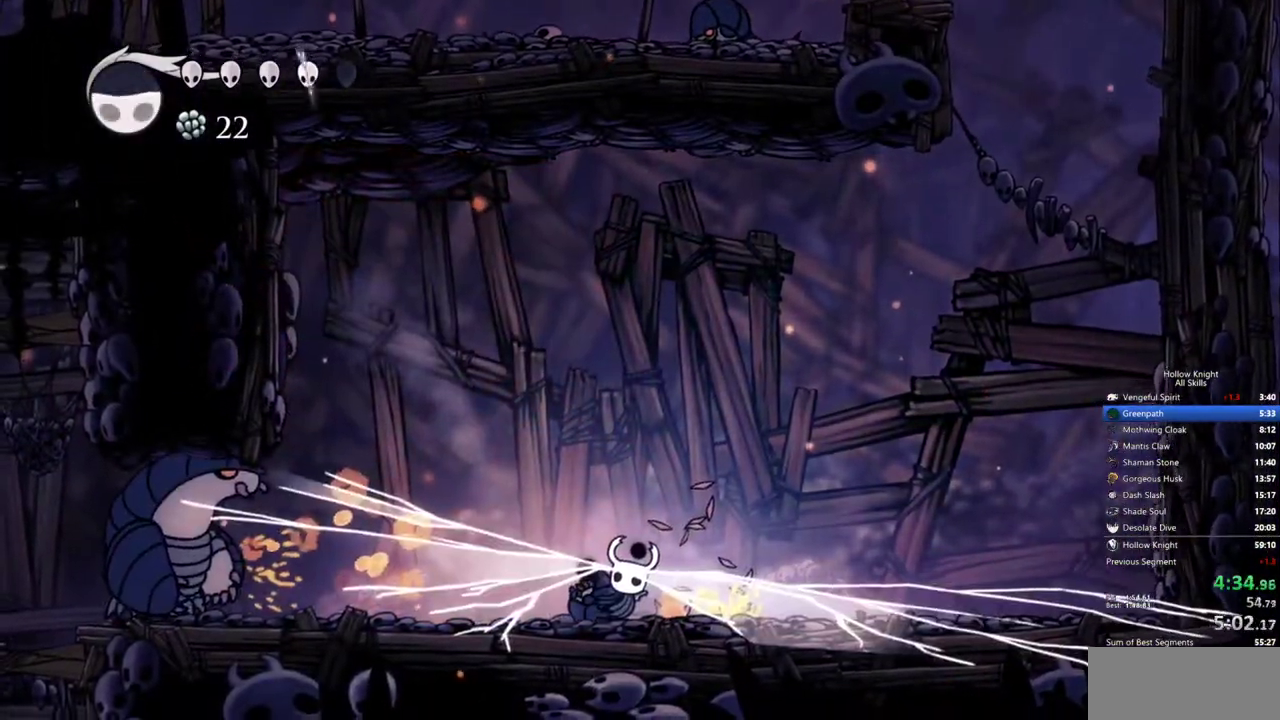
{"keys": ["left"], "events": [[500, "left", "down"]]}
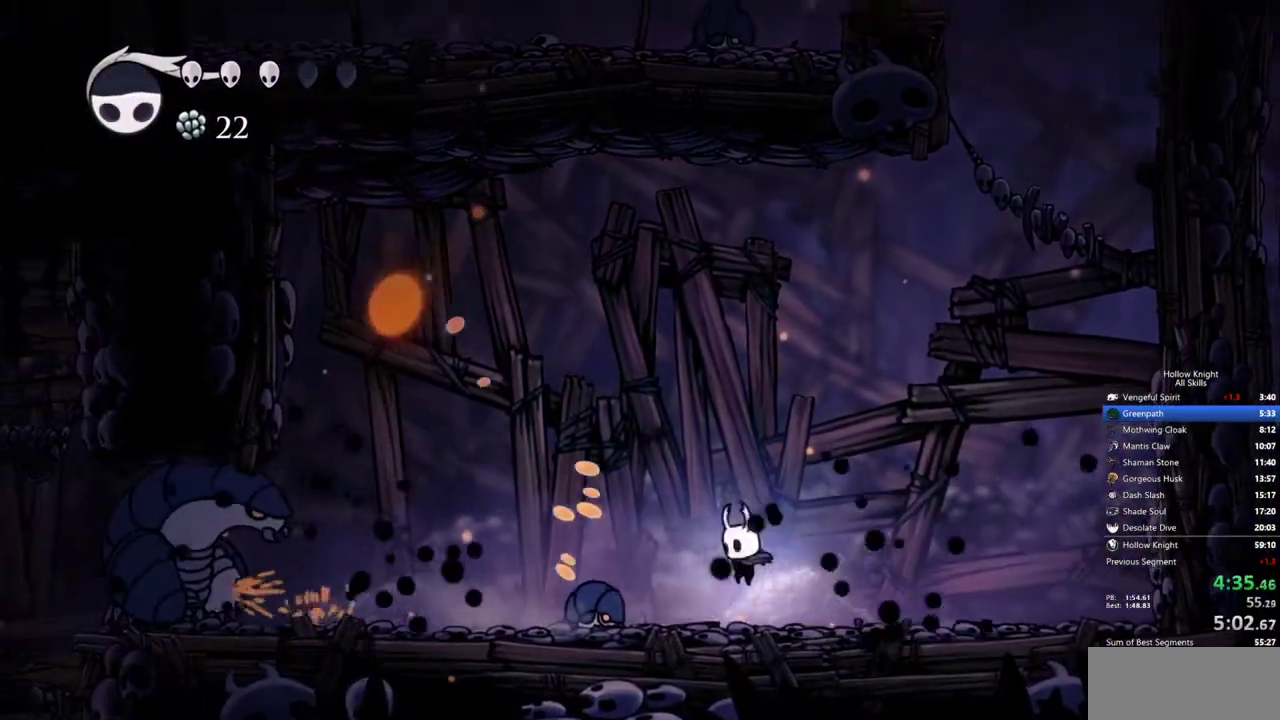
{"keys": [], "events": [[133, "left", "up"]]}
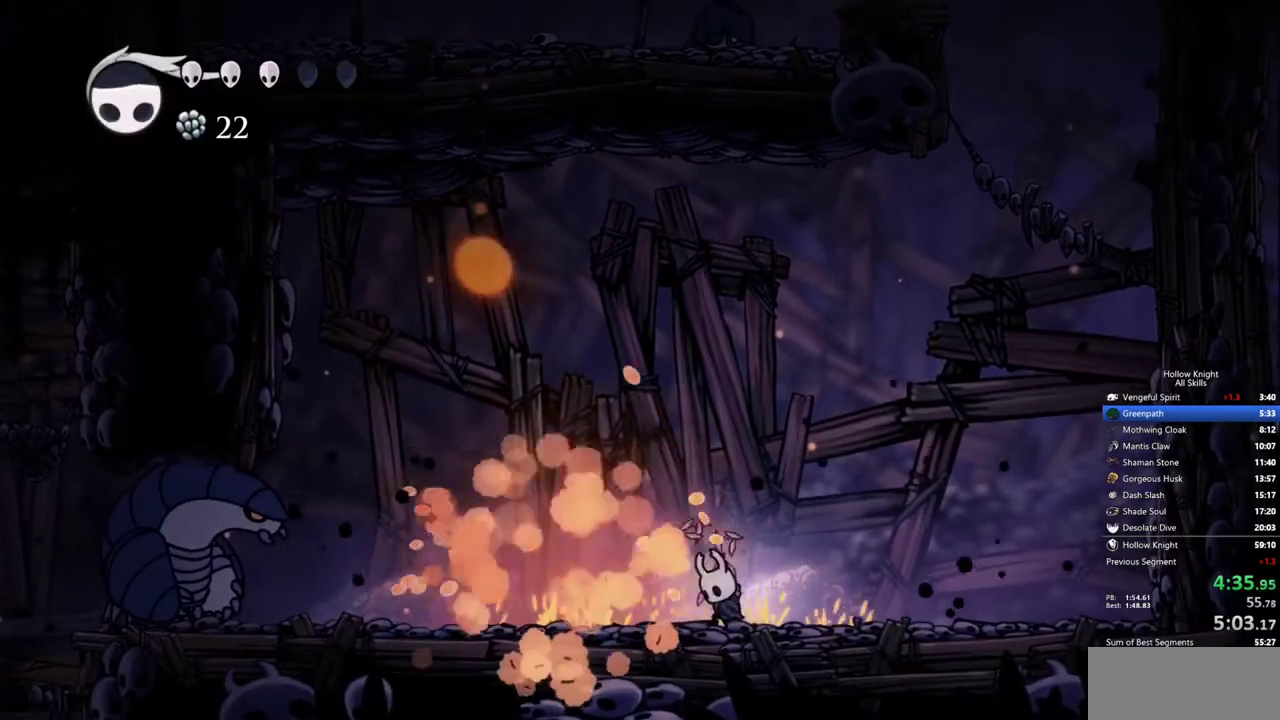
{"keys": [], "events": []}
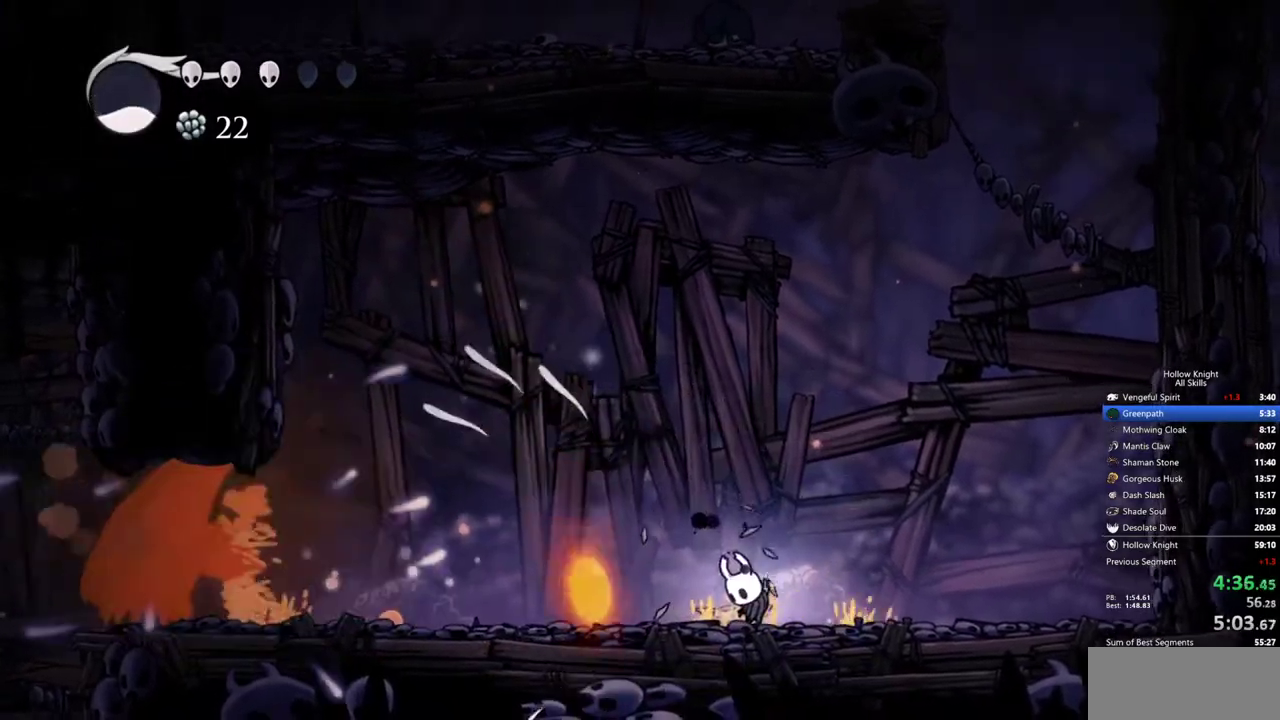
{"keys": ["left"], "events": [[33, "left", "down"]]}
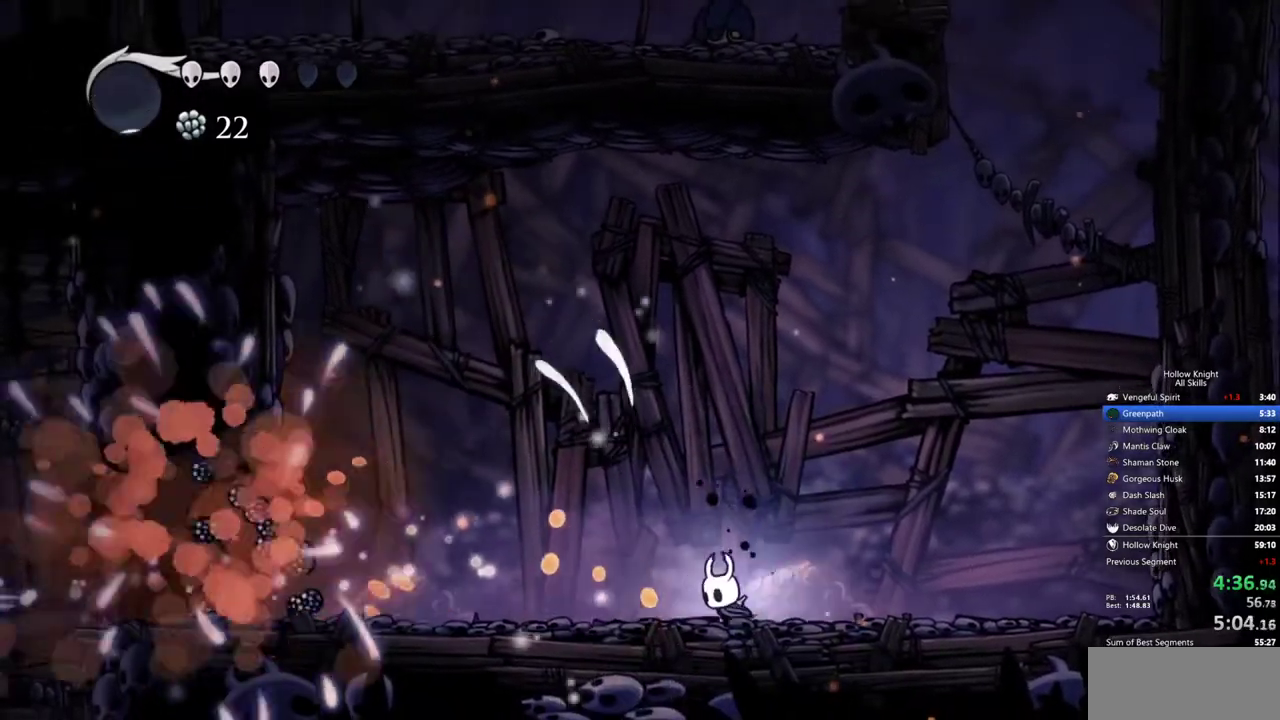
{"keys": ["left"], "events": []}
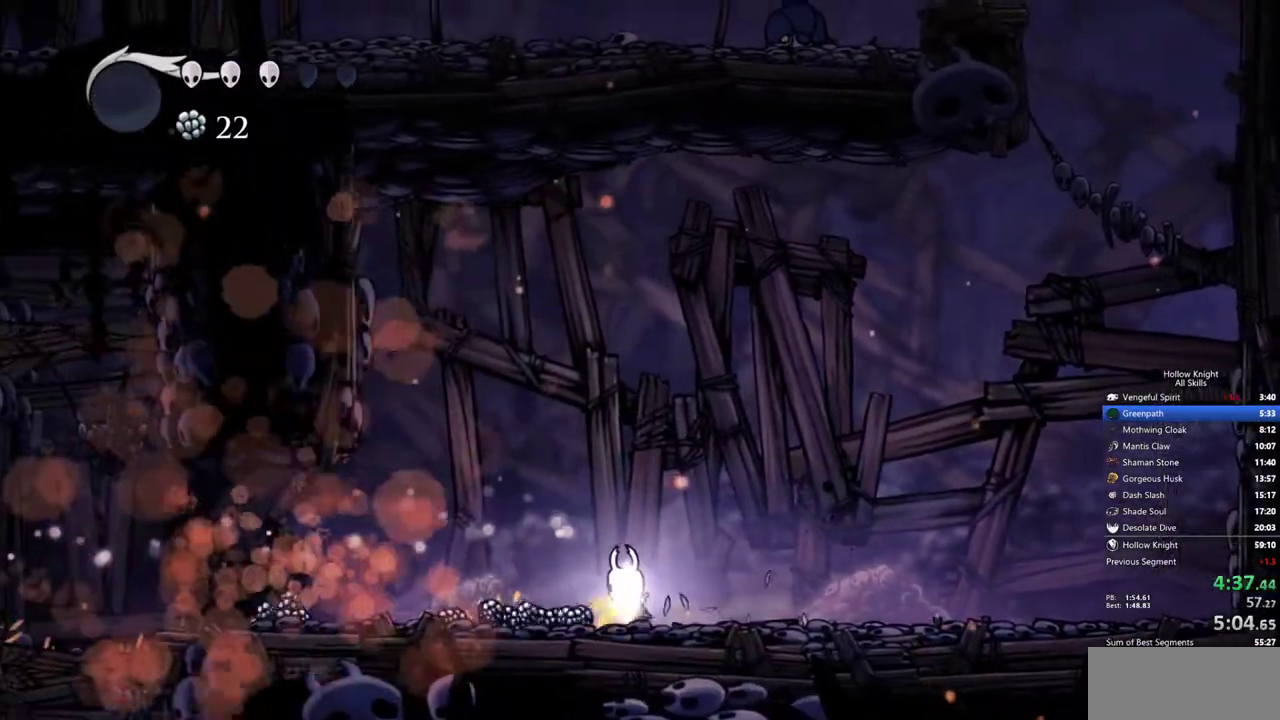
{"keys": ["left"], "events": []}
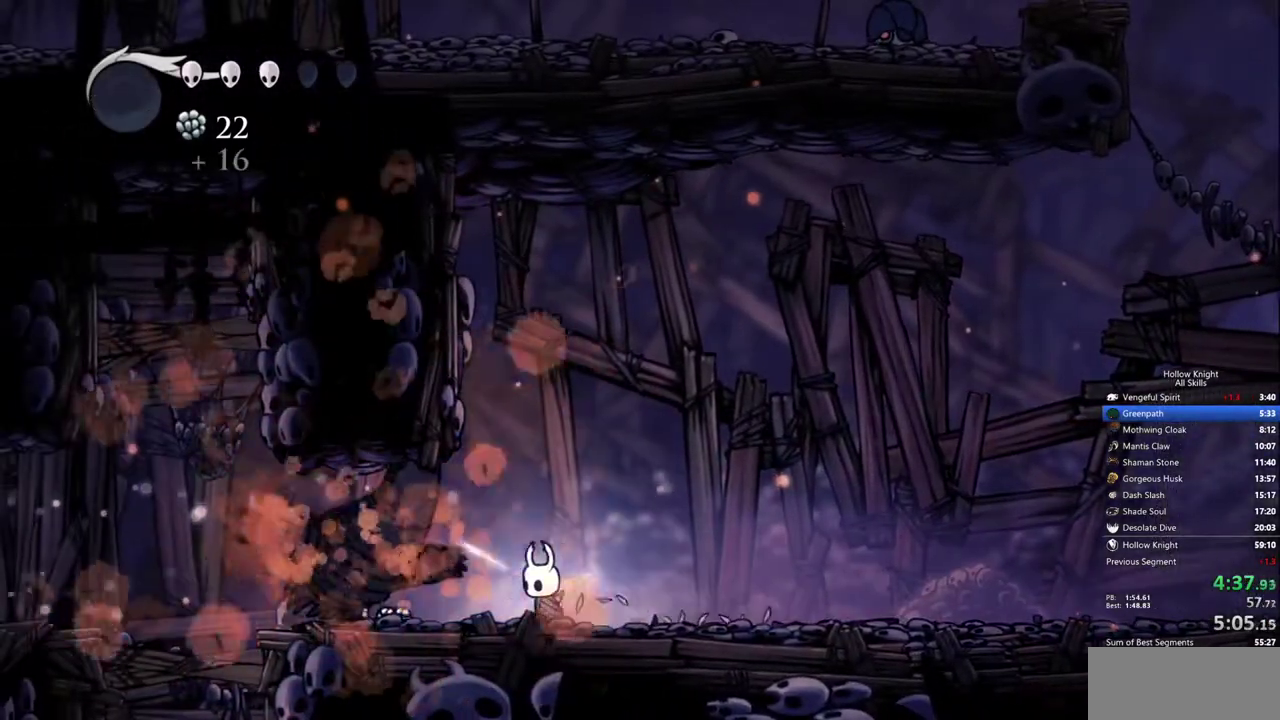
{"keys": ["left"], "events": []}
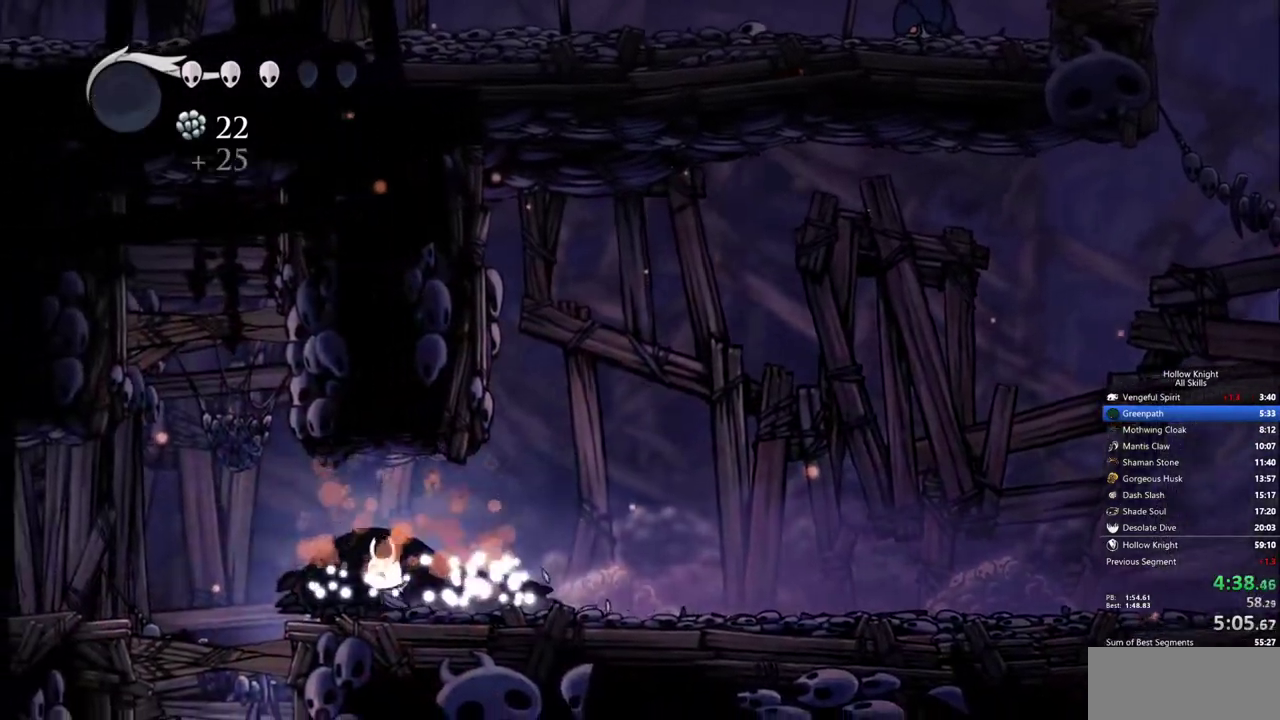
{"keys": ["down", "left"], "events": [[283, "down", "down"]]}
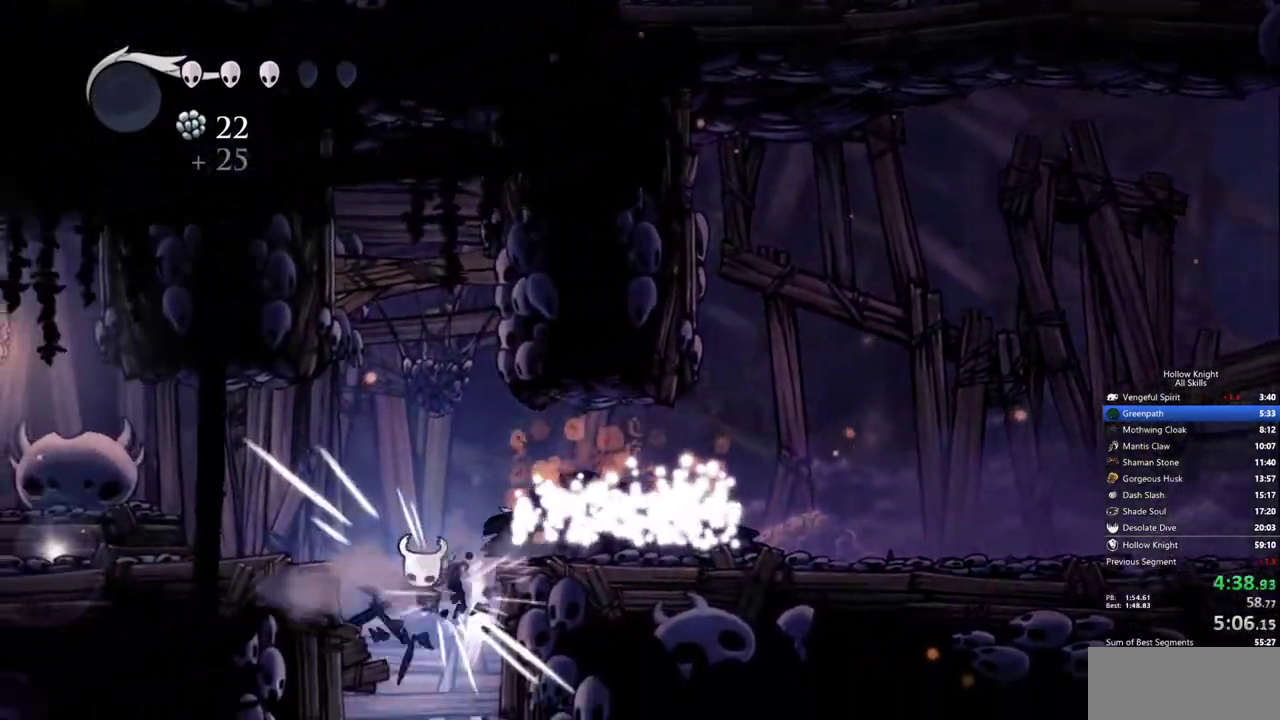
{"keys": ["down"], "events": [[17, "left", "up"]]}
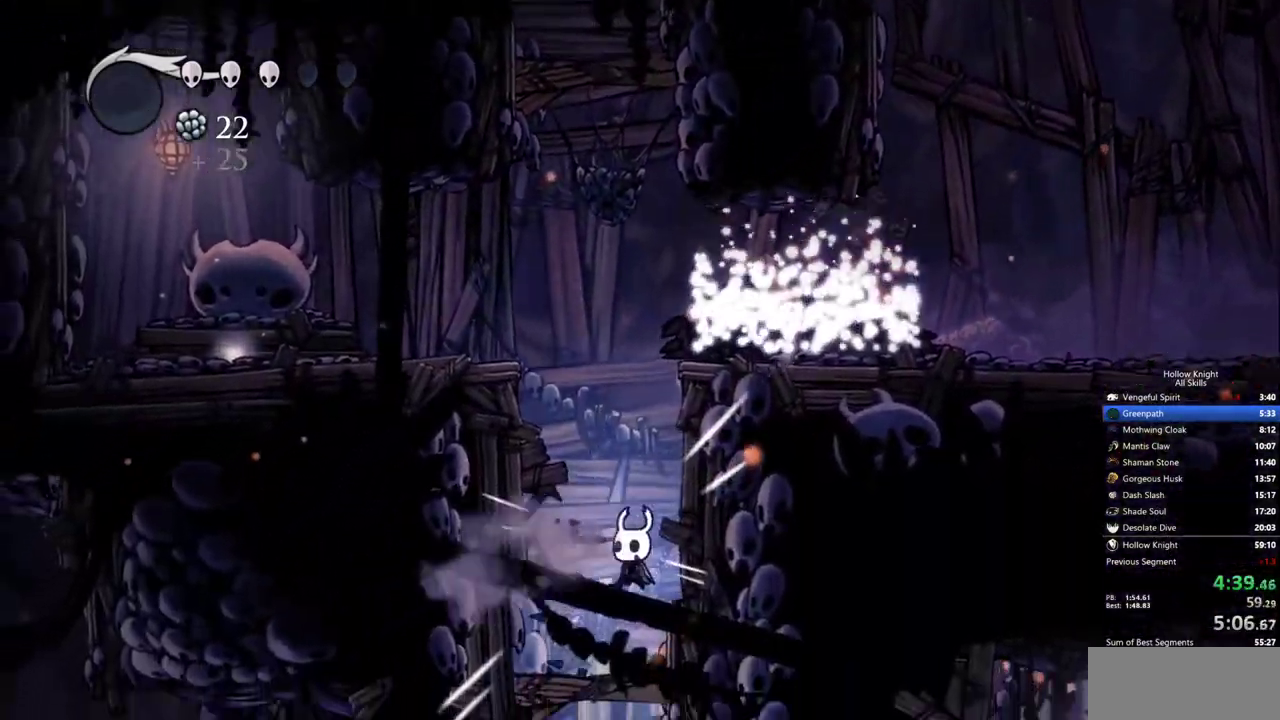
{"keys": ["left"], "events": [[33, "left", "down"], [500, "down", "up"]]}
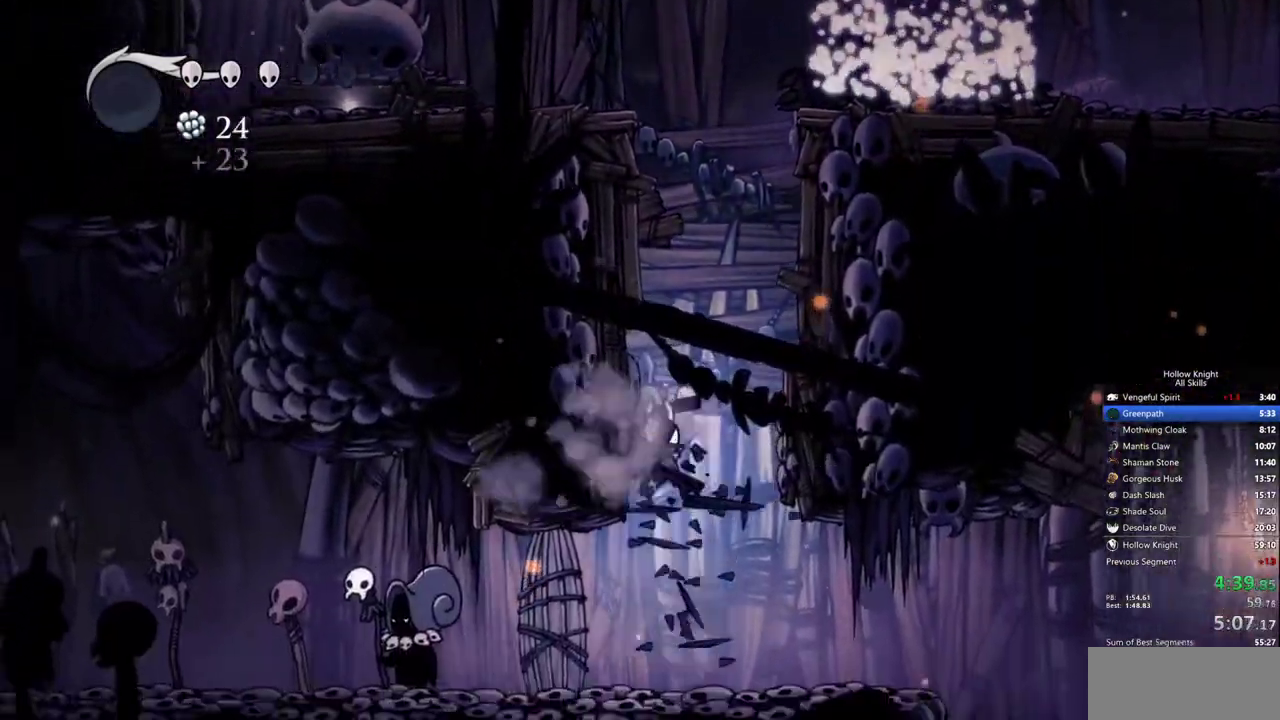
{"keys": ["heal", "left"], "events": [[317, "down", "down"], [417, "down", "up"], [417, "heal", "down"]]}
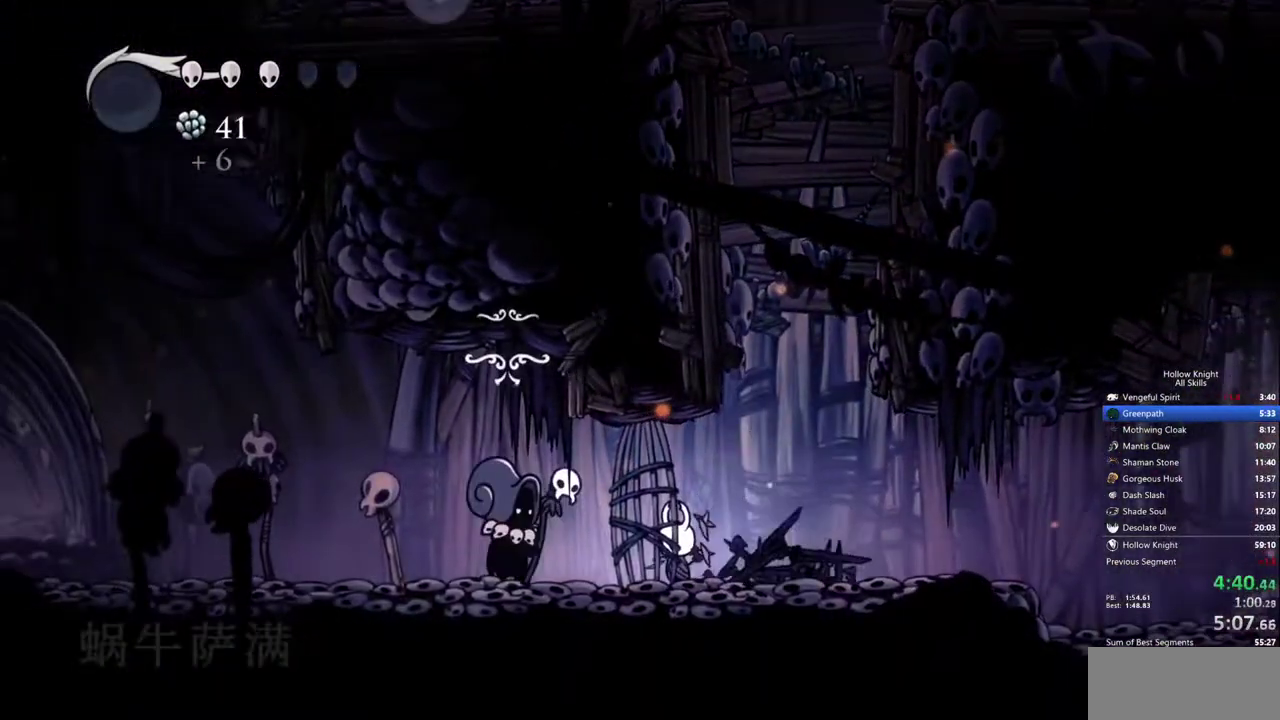
{"keys": ["heal", "left"], "events": [[17, "heal", "up"], [50, "heal", "down"], [150, "heal", "up"], [200, "heal", "down"], [250, "heal", "up"], [333, "heal", "down"], [383, "heal", "up"], [433, "heal", "down"]]}
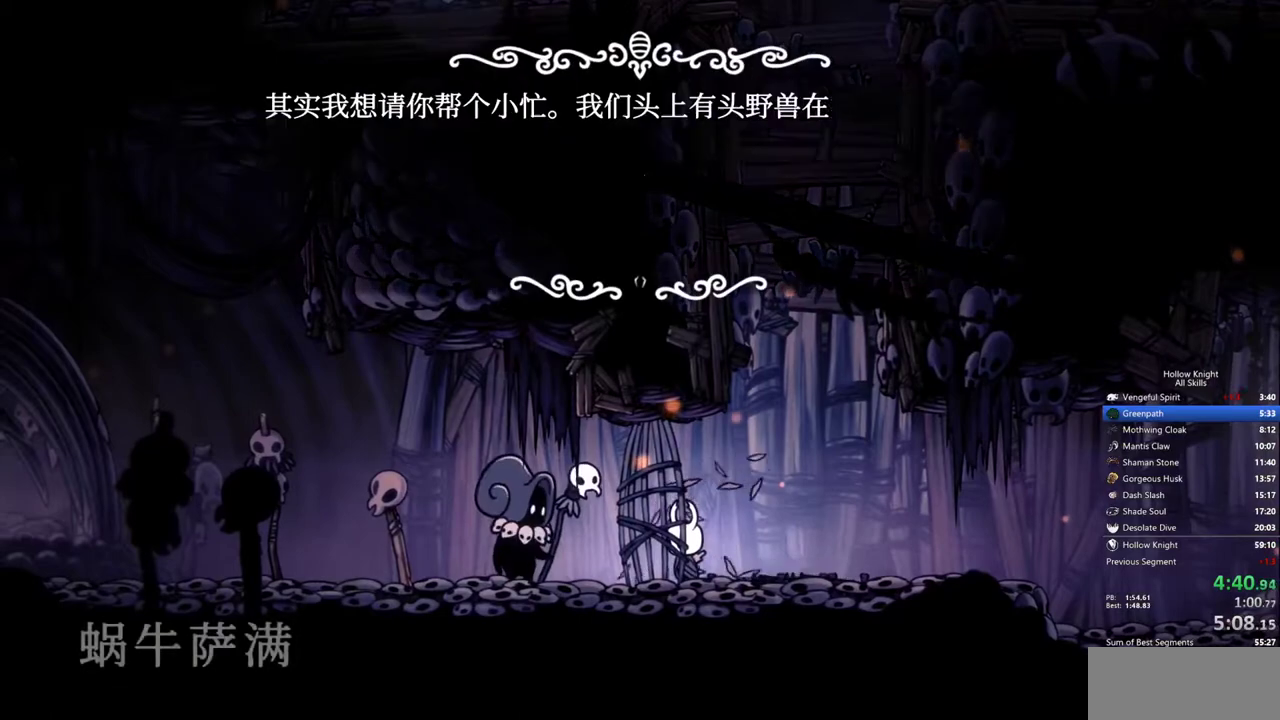
{"keys": ["heal", "left"], "events": [[33, "heal", "up"], [67, "heal", "down"], [117, "heal", "up"], [217, "heal", "down"], [267, "heal", "up"], [350, "heal", "down"], [400, "heal", "up"], [450, "heal", "down"]]}
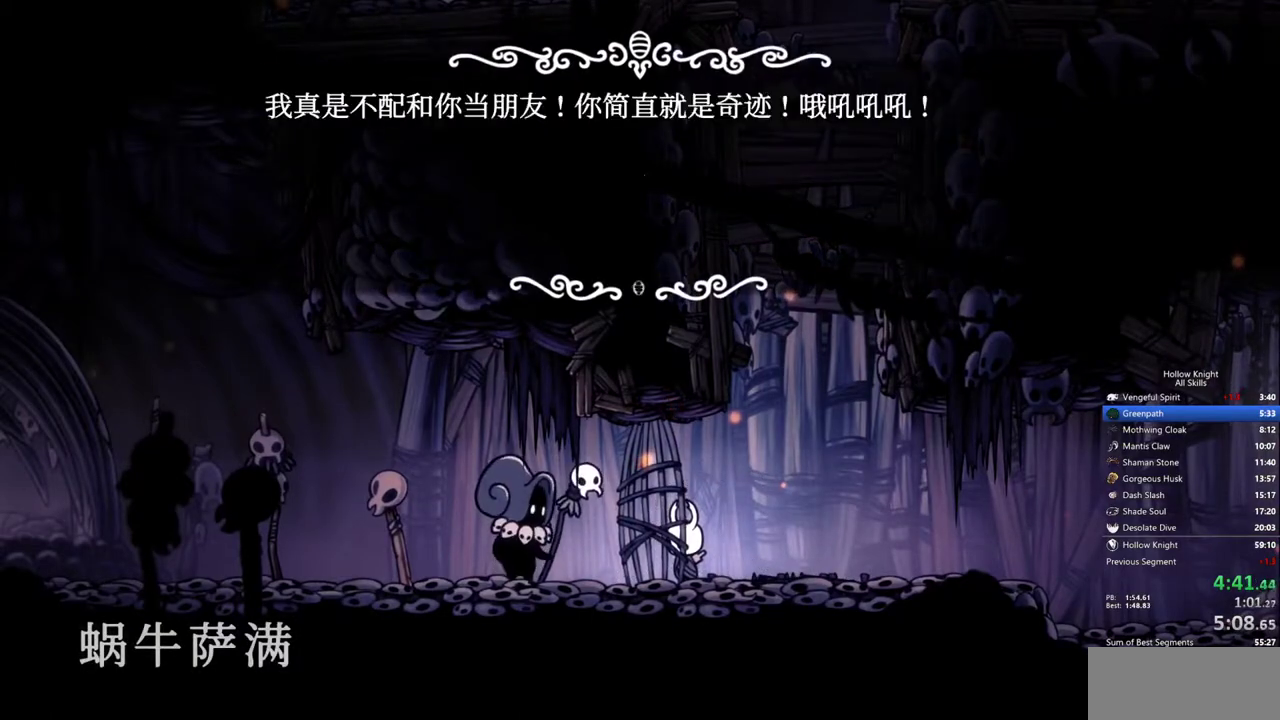
{"keys": ["heal", "left"], "events": [[33, "heal", "up"], [83, "heal", "down"], [133, "heal", "up"], [233, "heal", "down"], [283, "heal", "up"], [367, "heal", "down"], [417, "heal", "up"], [467, "heal", "down"]]}
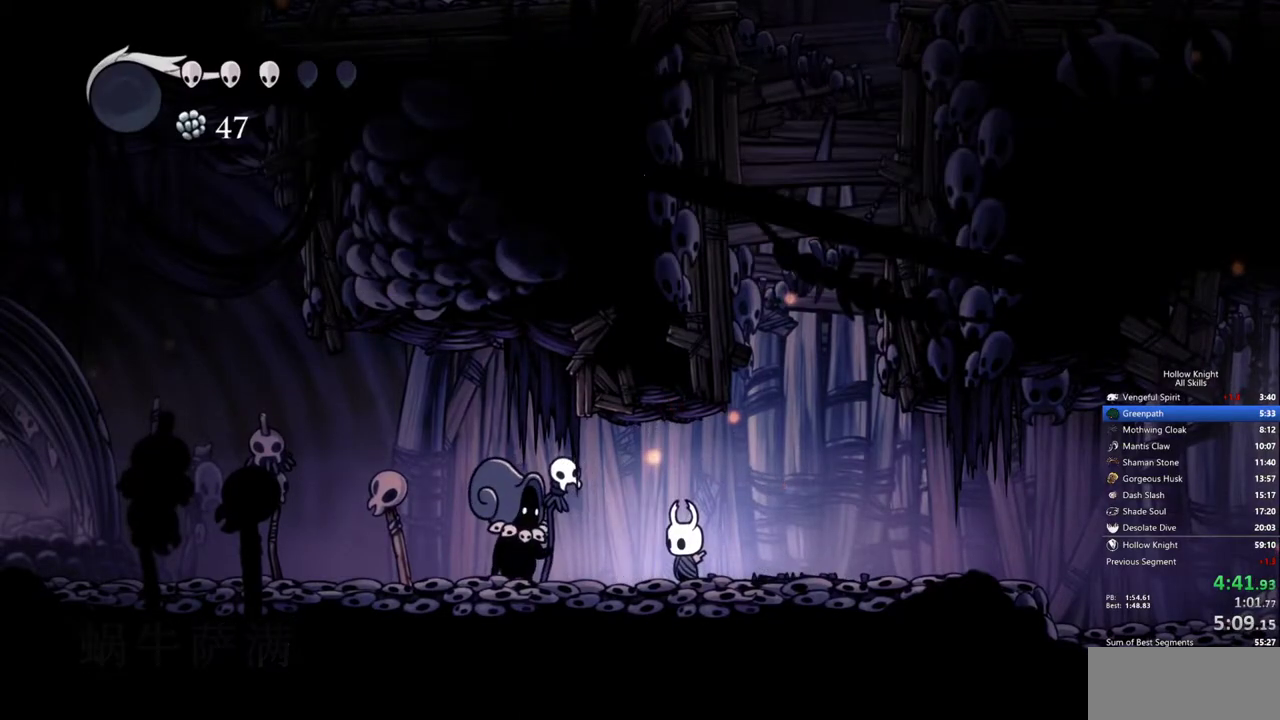
{"keys": ["heal", "left"], "events": [[50, "heal", "up"], [150, "heal", "down"], [250, "heal", "up"], [300, "heal", "down"], [383, "heal", "up"], [483, "heal", "down"]]}
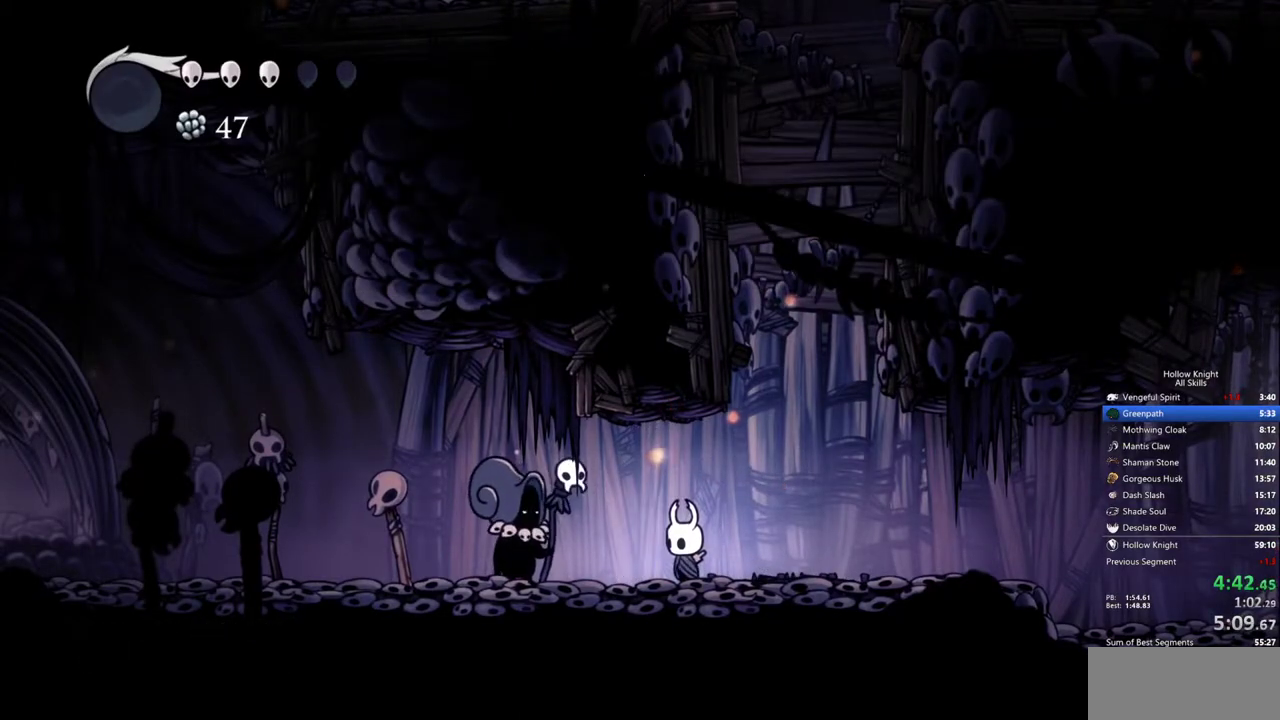
{"keys": ["left"], "events": [[67, "heal", "up"], [117, "heal", "down"], [217, "heal", "up"], [300, "heal", "down"], [350, "heal", "up"], [450, "heal", "down"], [500, "heal", "up"]]}
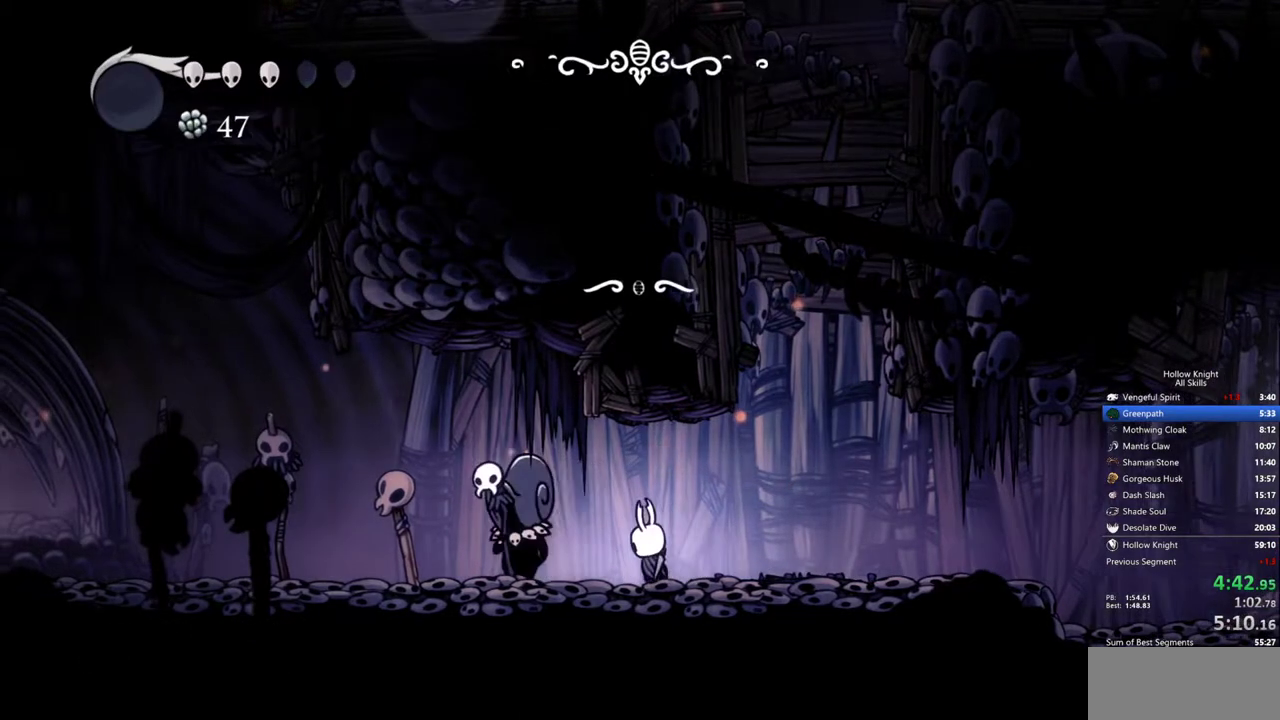
{"keys": ["left"], "events": [[83, "heal", "down"], [133, "heal", "up"], [183, "heal", "down"], [283, "heal", "up"]]}
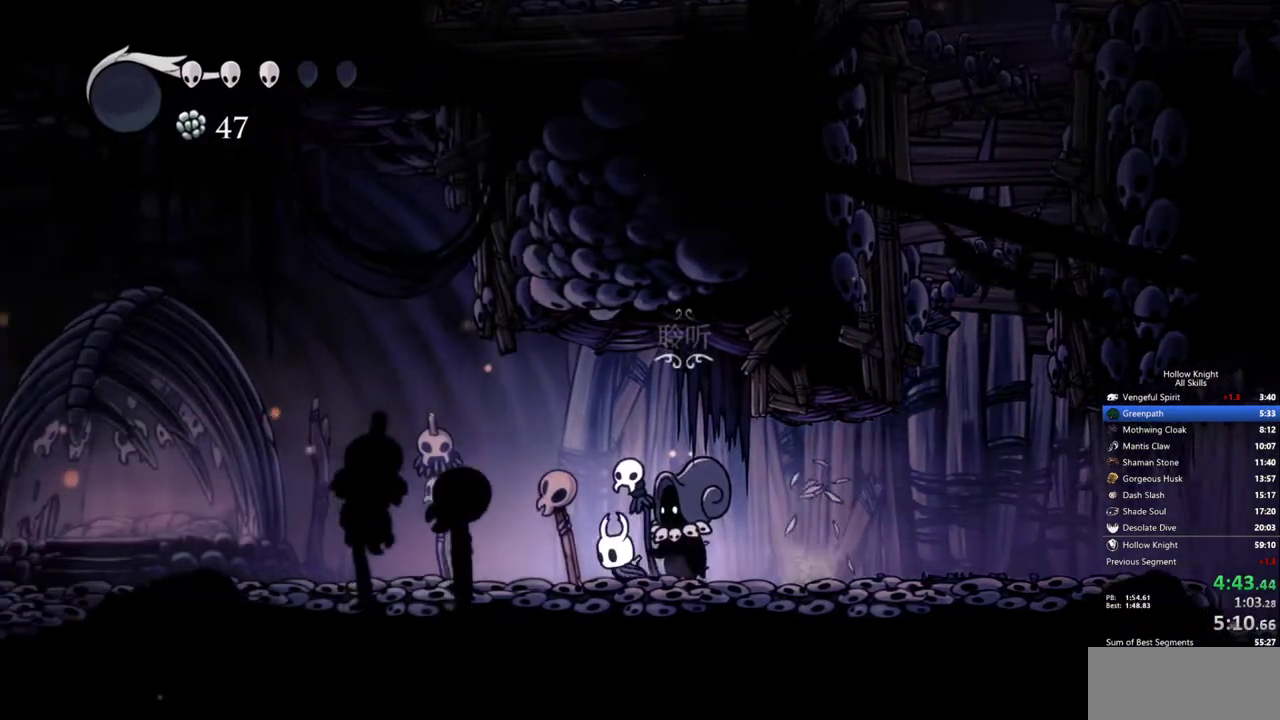
{"keys": ["left"], "events": []}
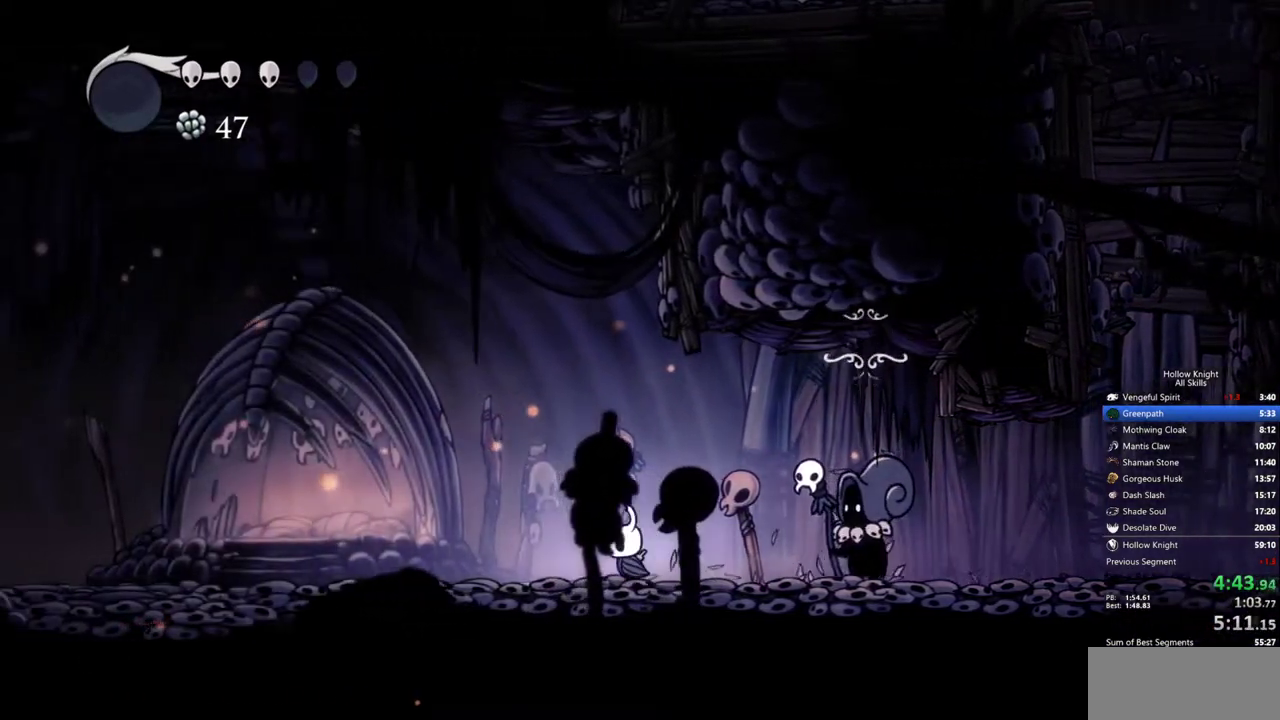
{"keys": ["left"], "events": []}
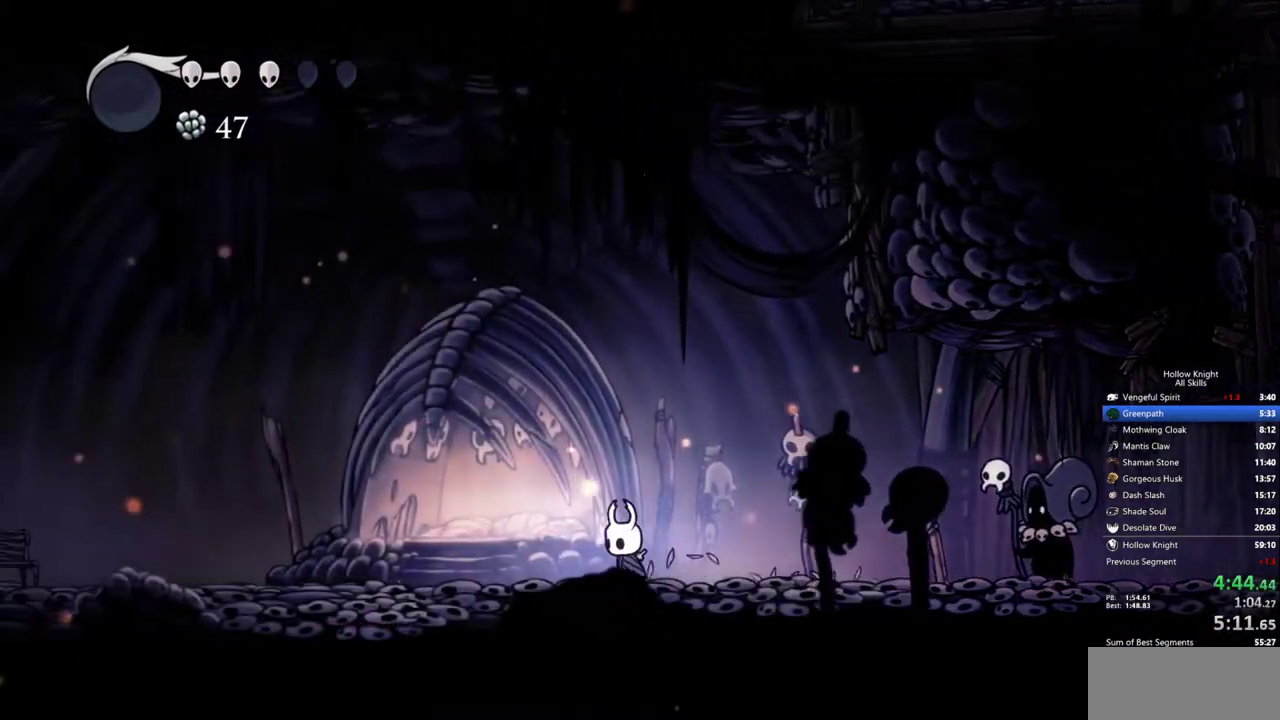
{"keys": ["left"], "events": []}
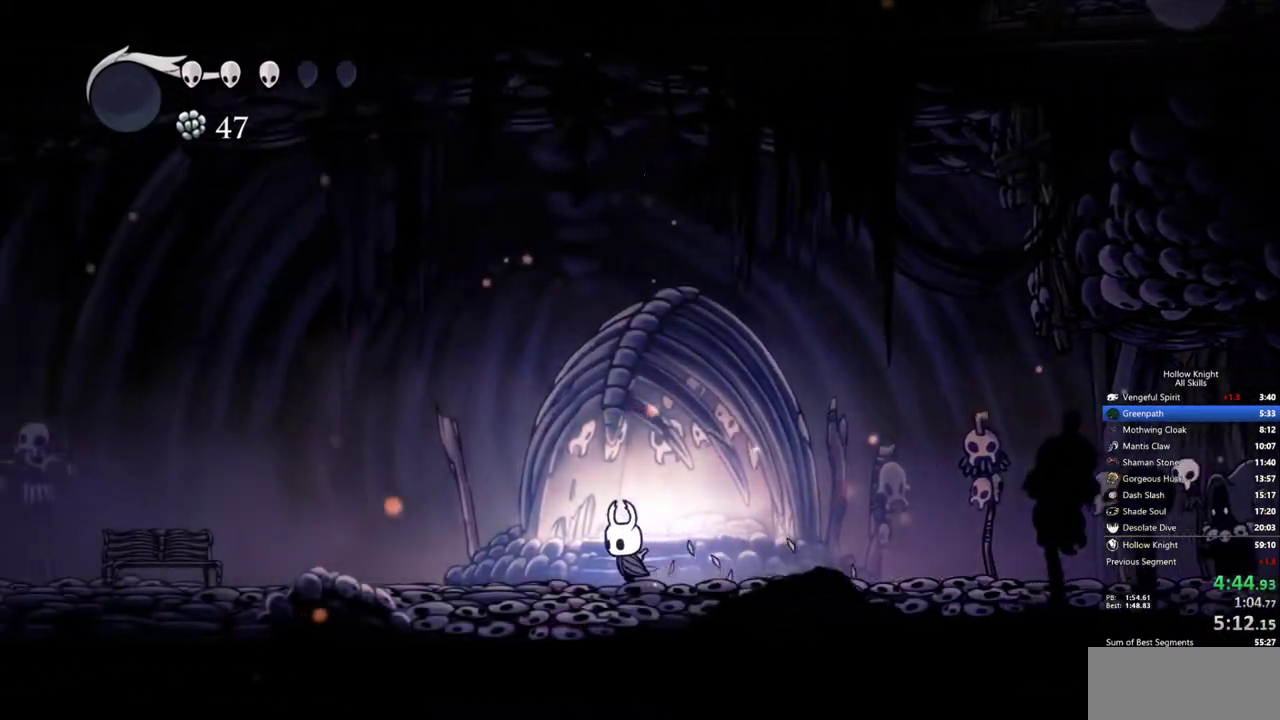
{"keys": ["left"], "events": []}